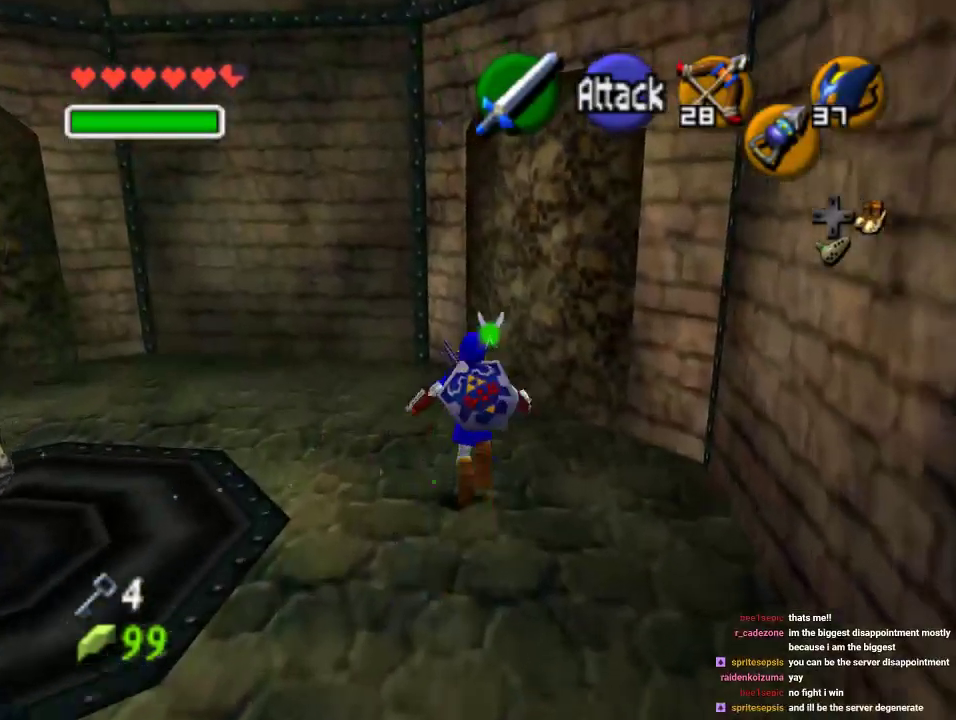
Gameplay with a controller (Nintendo layout); each line is a JSON object with the inputs held at the frame after it. "events" lists button and stick changes between this image and that frame as [ms after this image, input, new state], when the widget could be followed in between. Not read: L1 L3 R1 R3.
{"buttons": [], "left_stick": "up-right", "events": [[67, "left_stick", "up-right"], [233, "left_stick", "up"], [500, "left_stick", "up-right"]]}
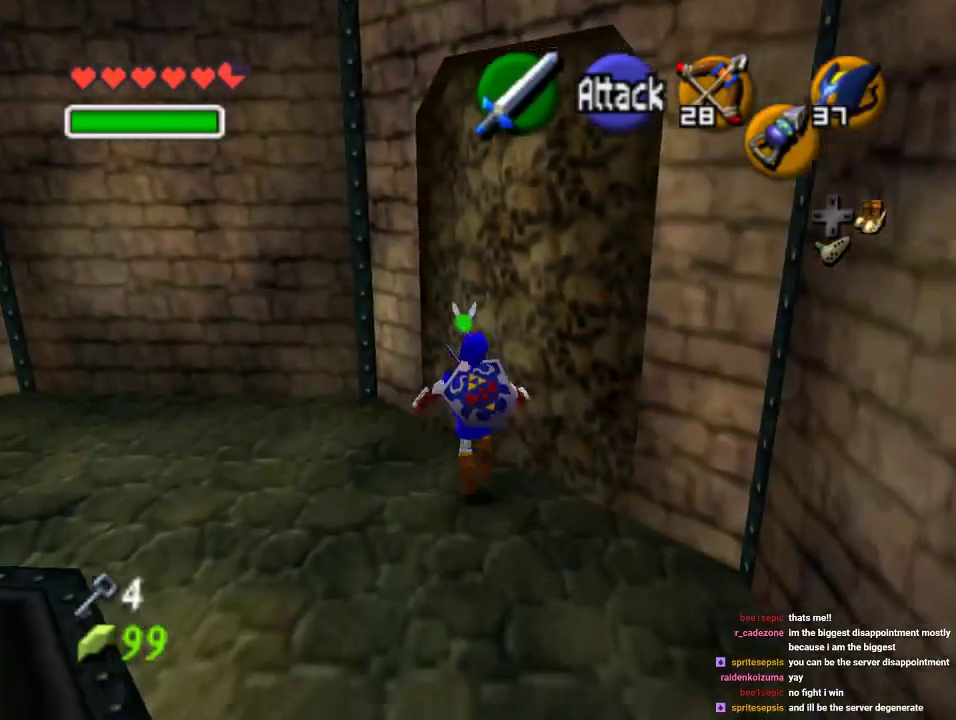
{"buttons": ["A", "Z"], "left_stick": "down", "events": [[267, "left_stick", "center"], [300, "Z", "down"], [500, "A", "down"], [500, "left_stick", "down"]]}
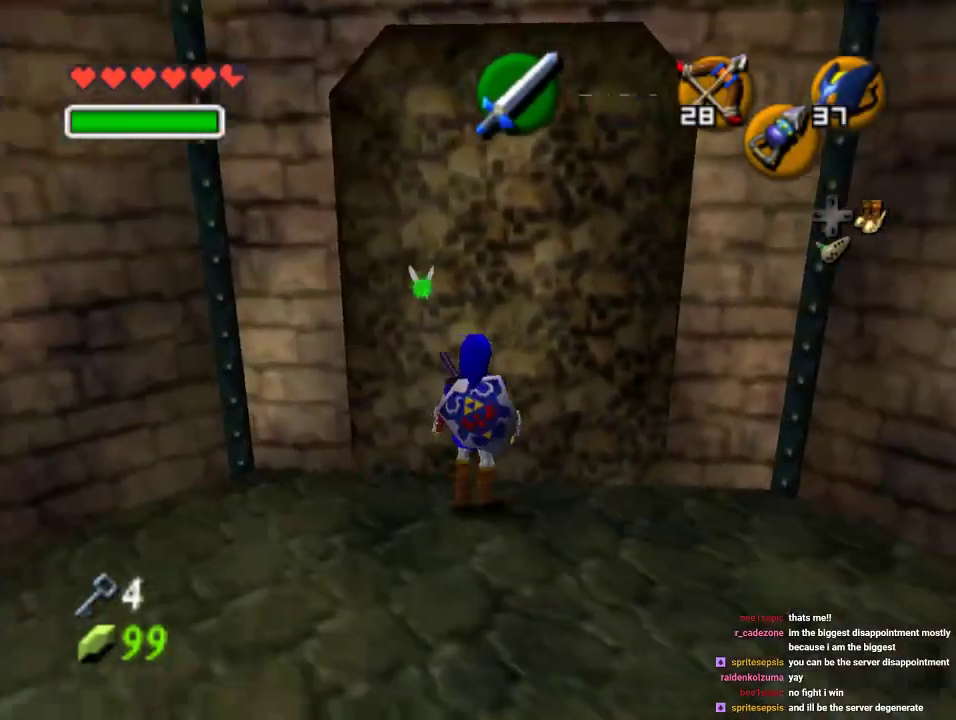
{"buttons": ["Z"], "left_stick": "center", "events": [[100, "A", "up"], [200, "C_RIGHT", "down"], [233, "left_stick", "center"], [433, "C_RIGHT", "up"]]}
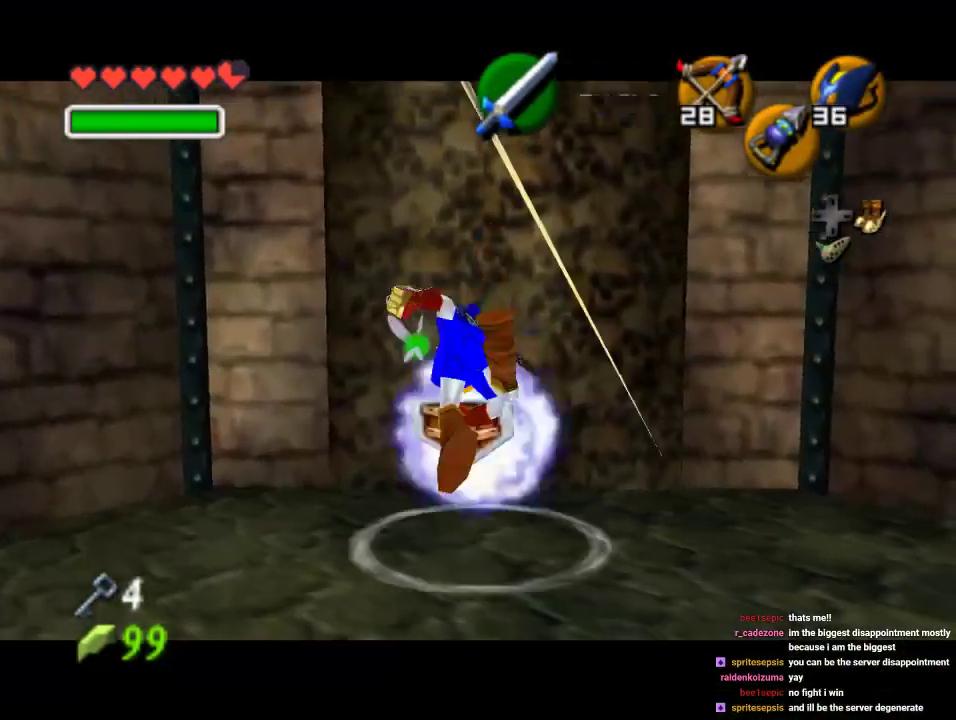
{"buttons": ["Z"], "left_stick": "up", "events": [[67, "left_stick", "up"]]}
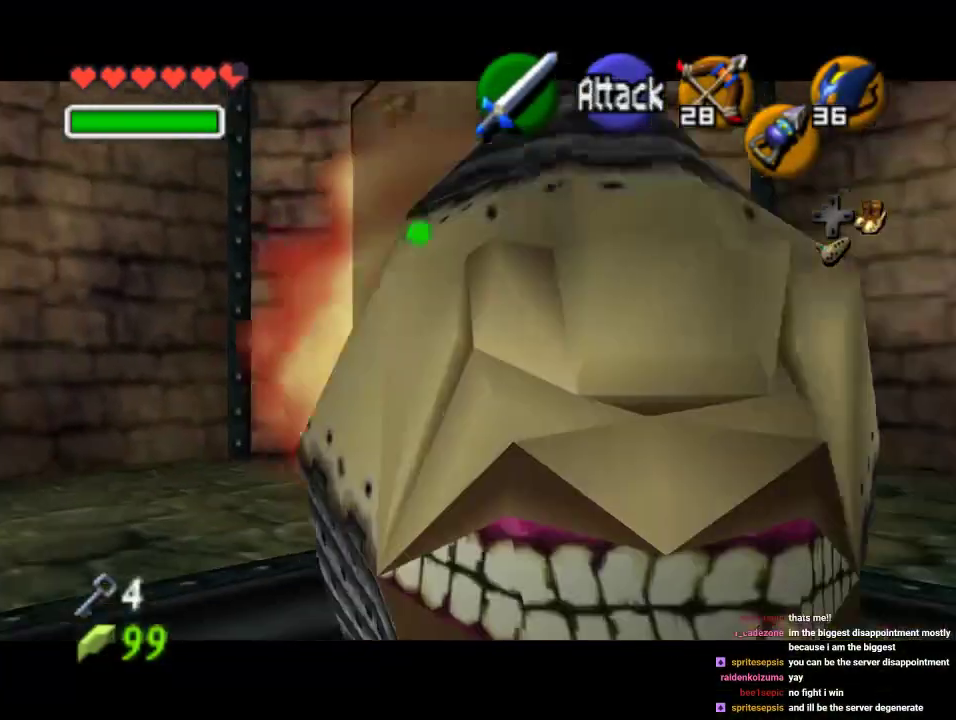
{"buttons": [], "left_stick": "up", "events": [[367, "Z", "up"]]}
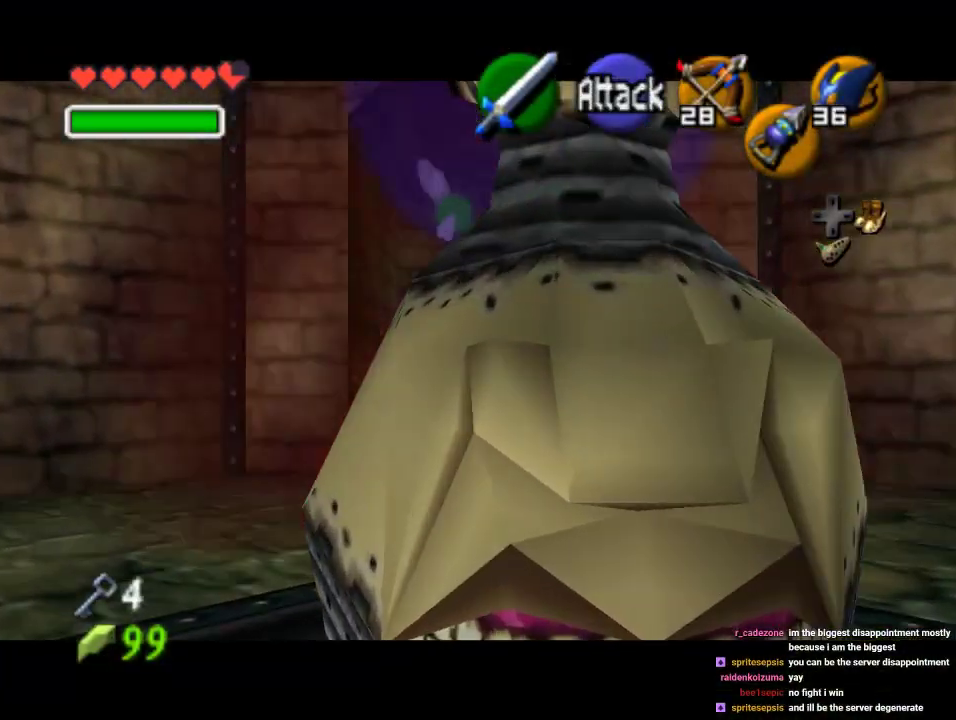
{"buttons": [], "left_stick": "up", "events": [[33, "A", "down"], [200, "A", "up"], [300, "A", "down"], [400, "A", "up"]]}
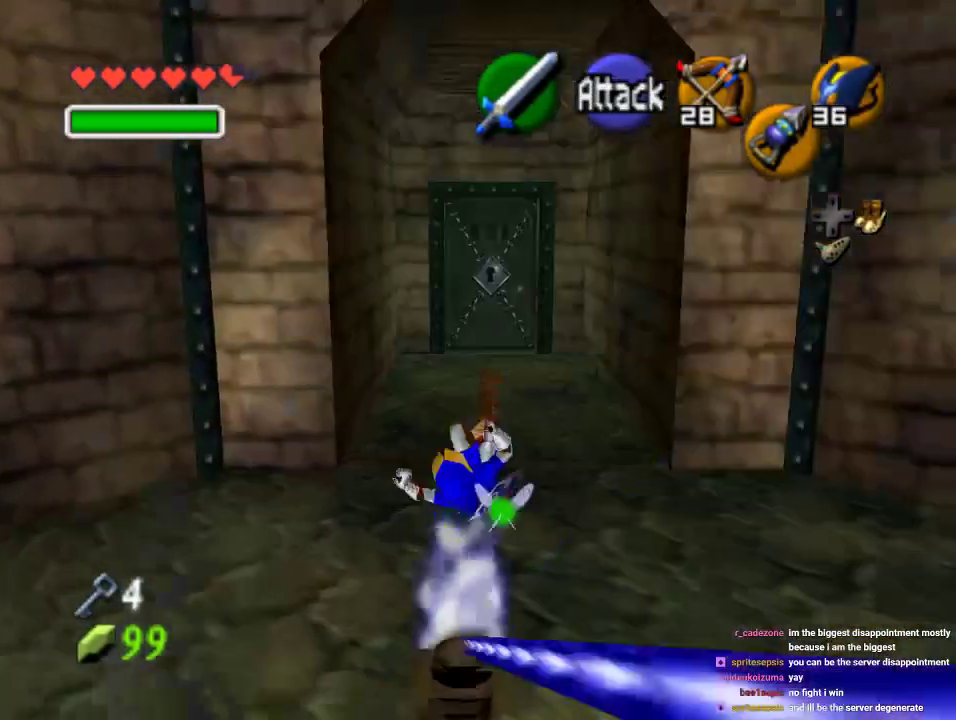
{"buttons": [], "left_stick": "up", "events": [[300, "left_stick", "up-right"], [433, "left_stick", "up"]]}
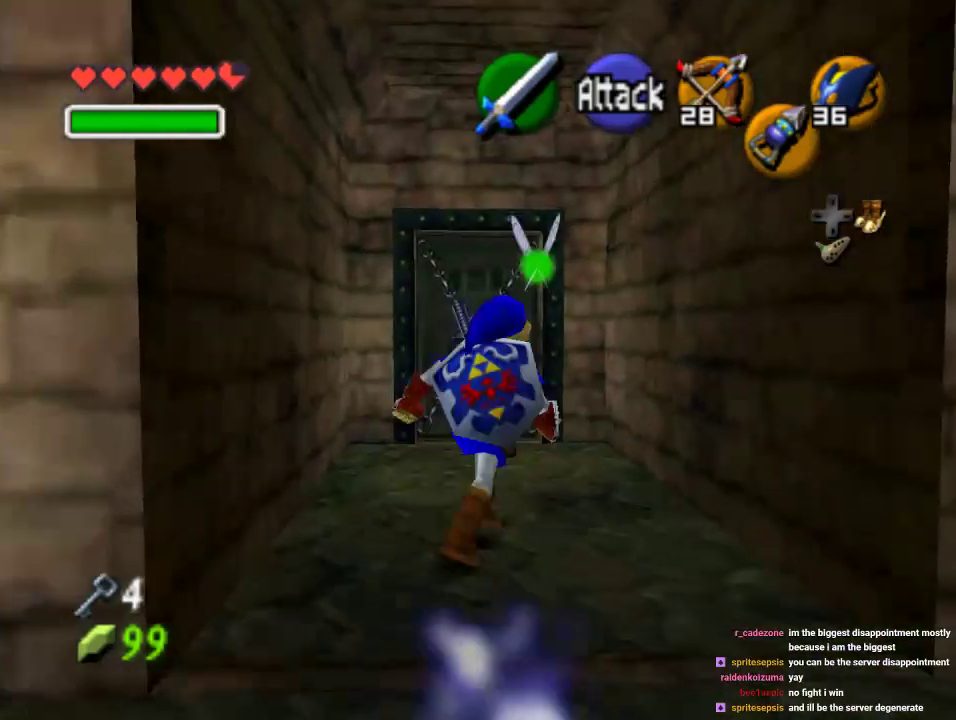
{"buttons": [], "left_stick": "up", "events": []}
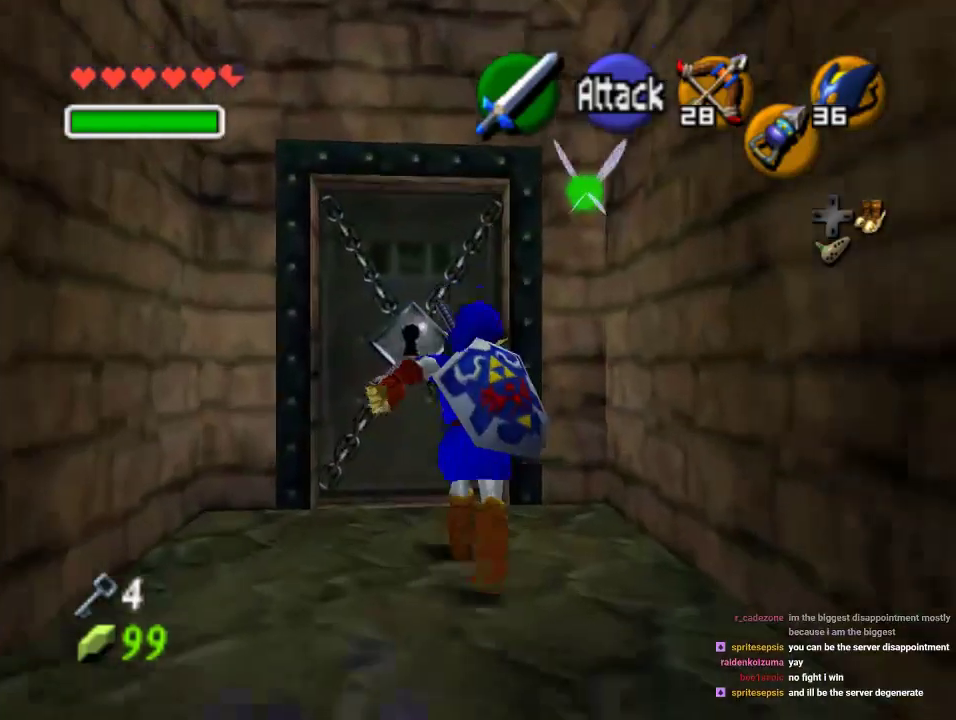
{"buttons": [], "left_stick": "center"}
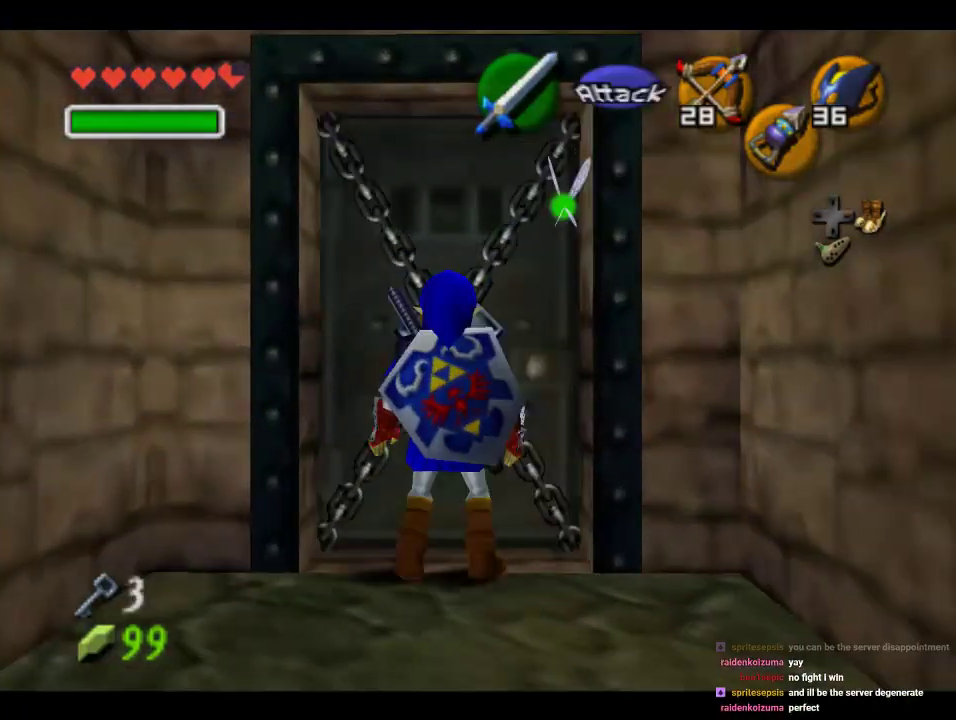
{"buttons": [], "left_stick": "center", "events": [[33, "A", "down"], [133, "A", "up"]]}
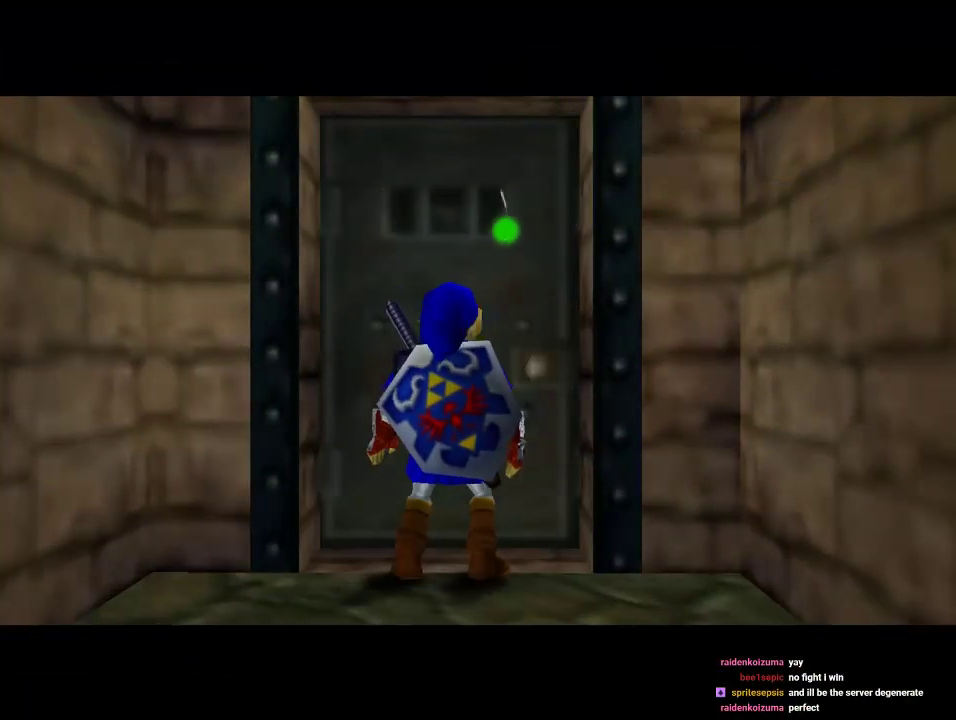
{"buttons": [], "left_stick": "center", "events": []}
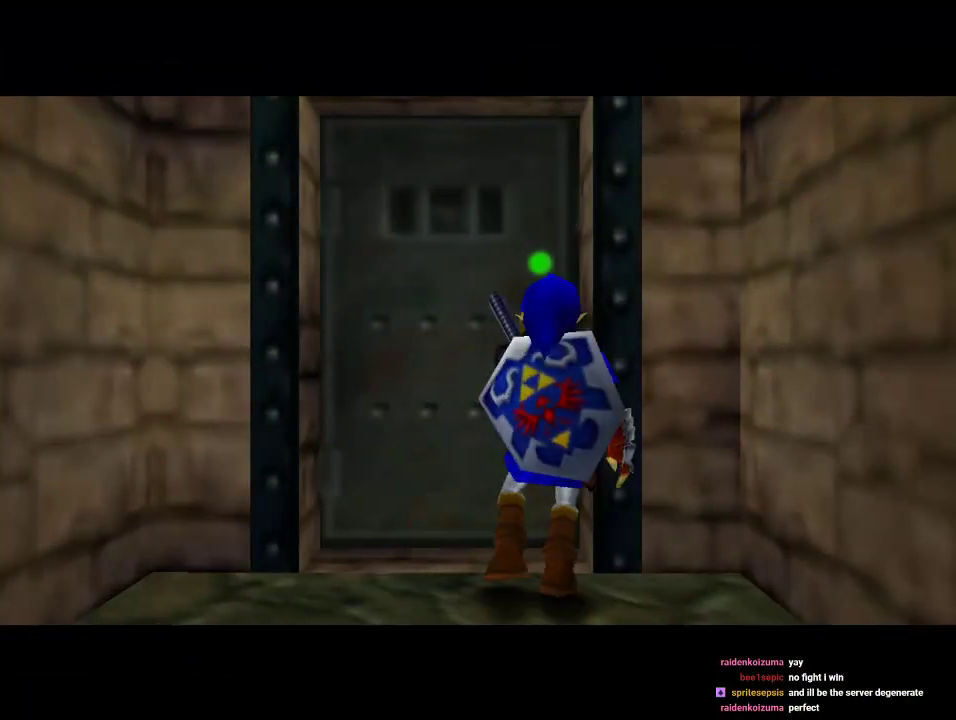
{"buttons": [], "left_stick": "center", "events": []}
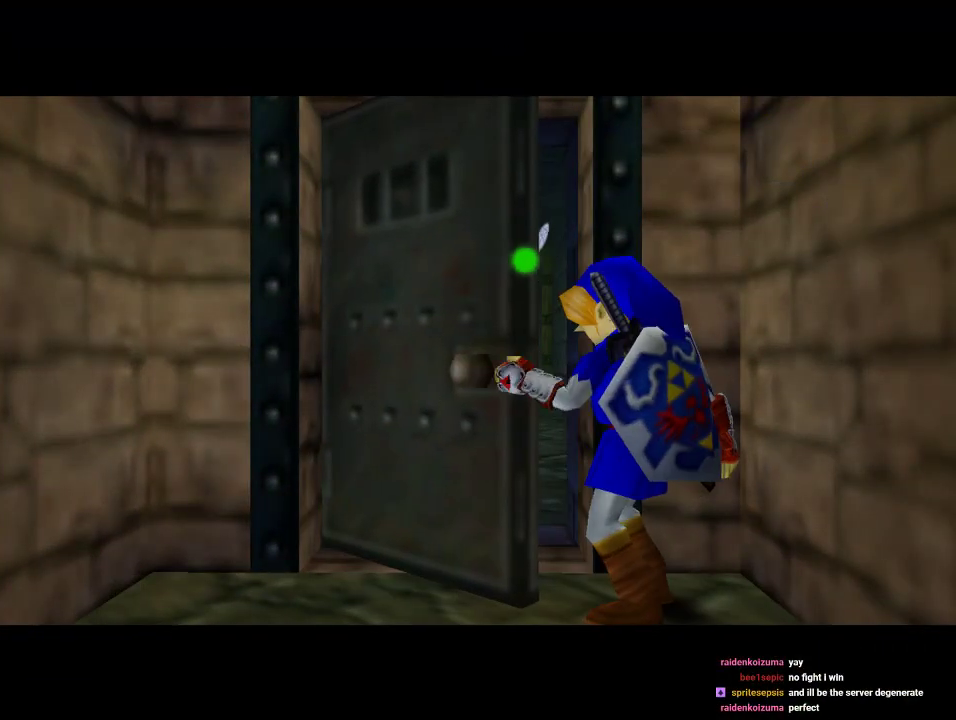
{"buttons": [], "left_stick": "center", "events": []}
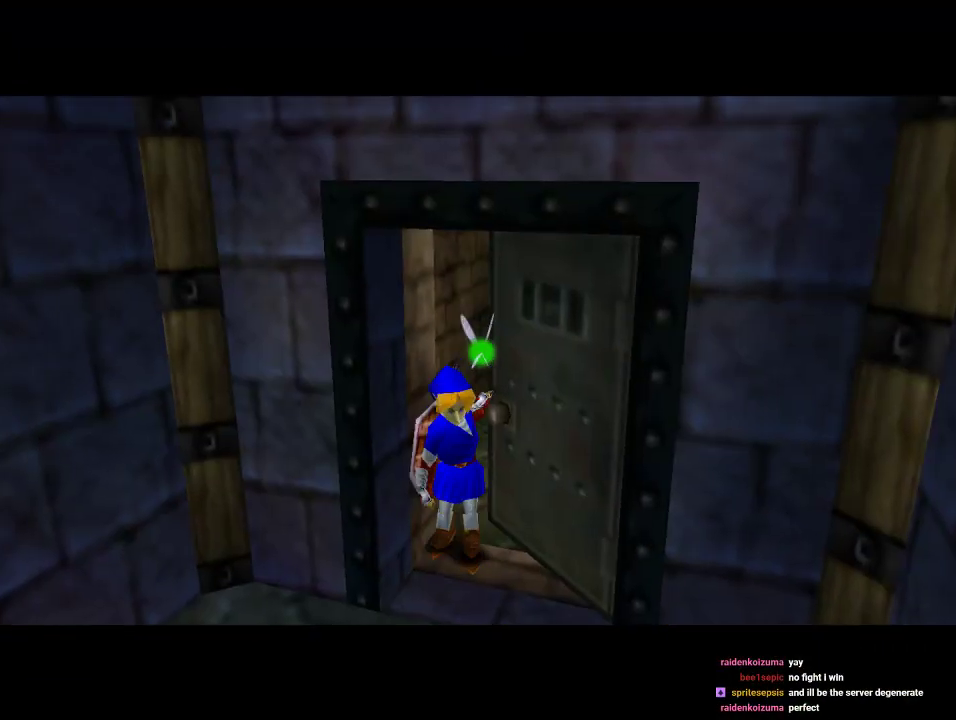
{"buttons": [], "left_stick": "up", "events": [[433, "left_stick", "up"]]}
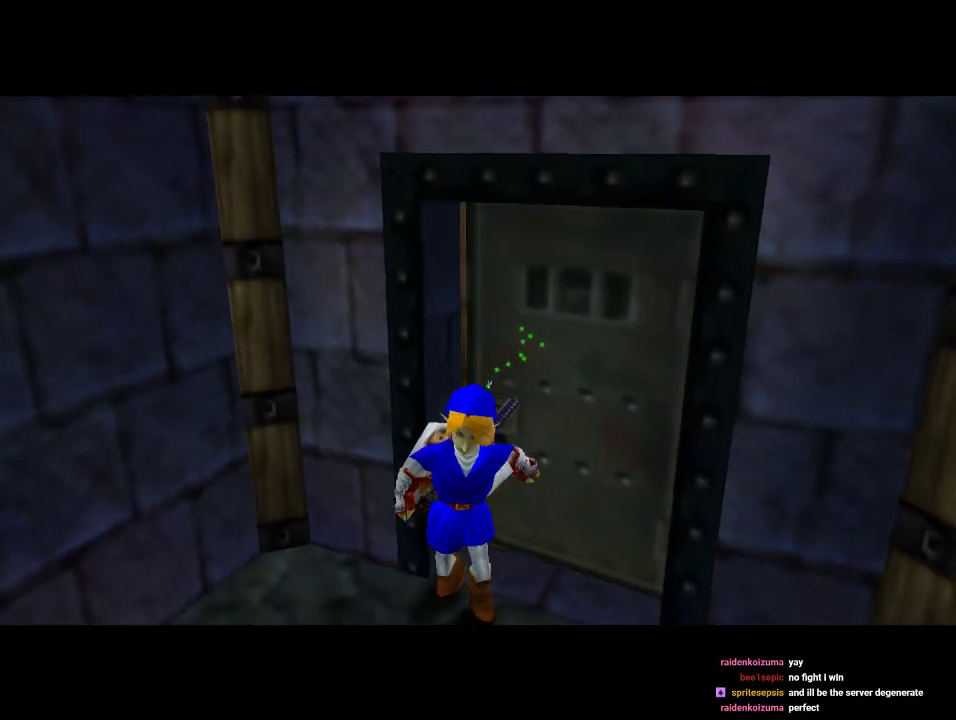
{"buttons": [], "left_stick": "up", "events": []}
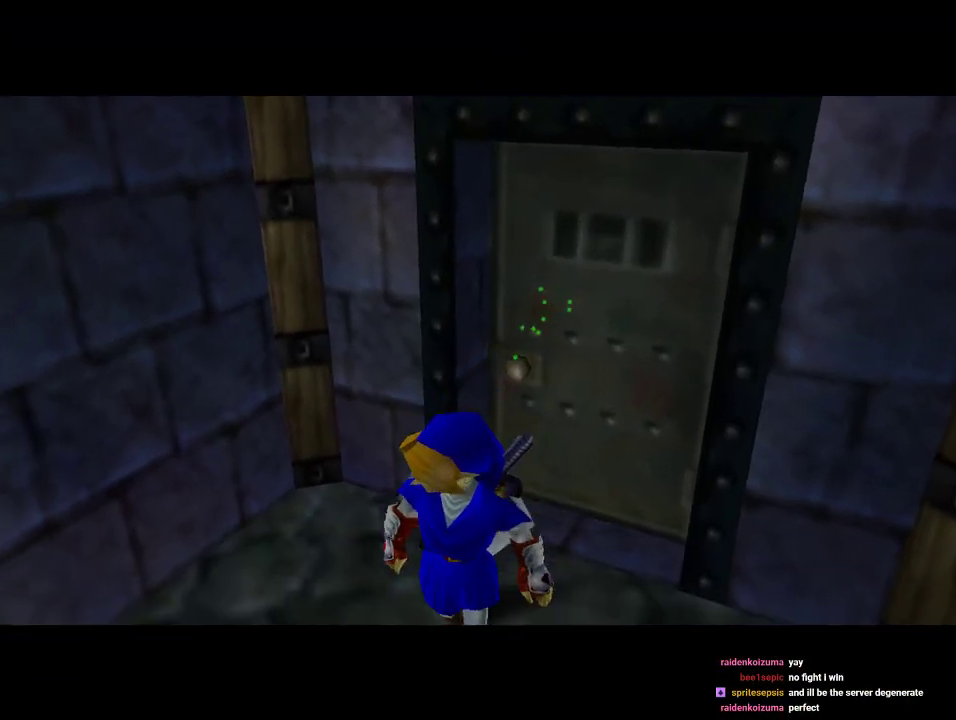
{"buttons": [], "left_stick": "up", "events": []}
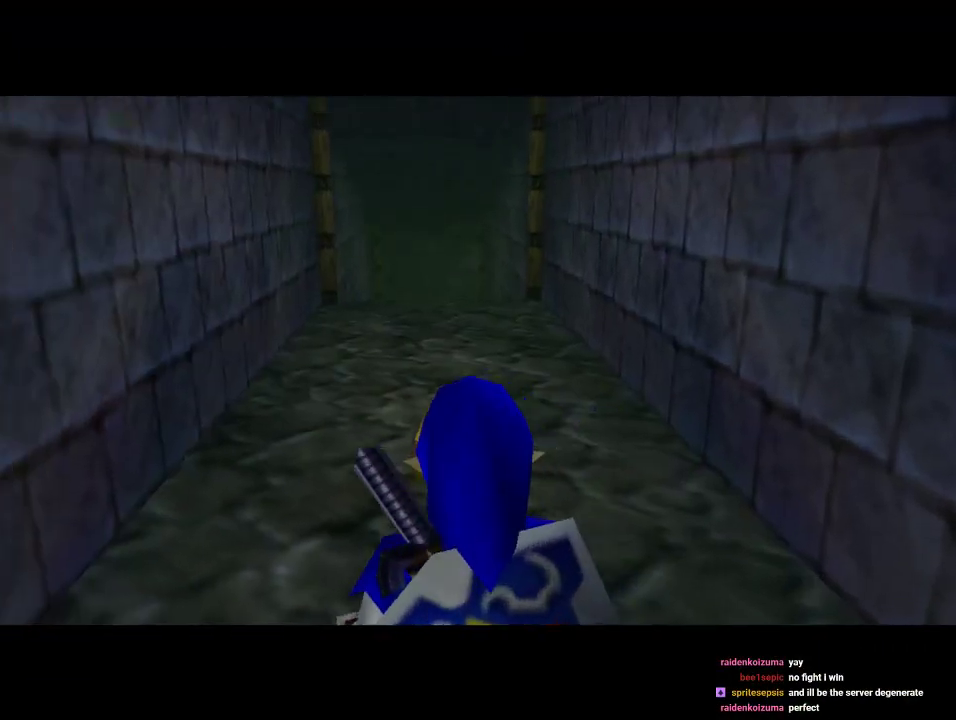
{"buttons": [], "left_stick": "up", "events": [[300, "A", "down"], [500, "A", "up"]]}
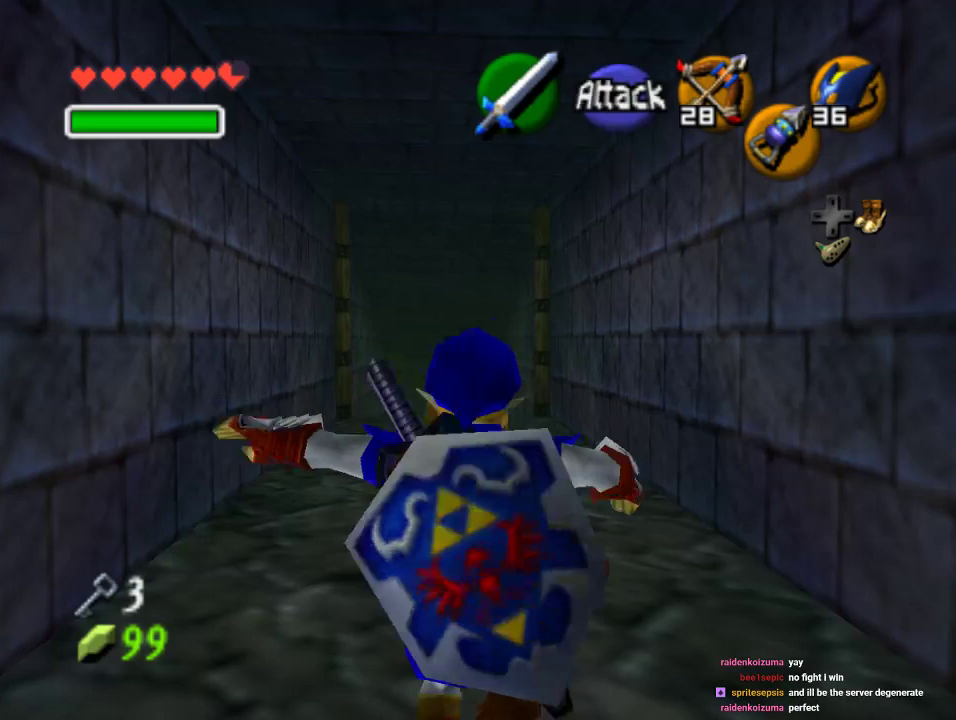
{"buttons": ["START"], "left_stick": "up", "events": [[367, "START", "down"]]}
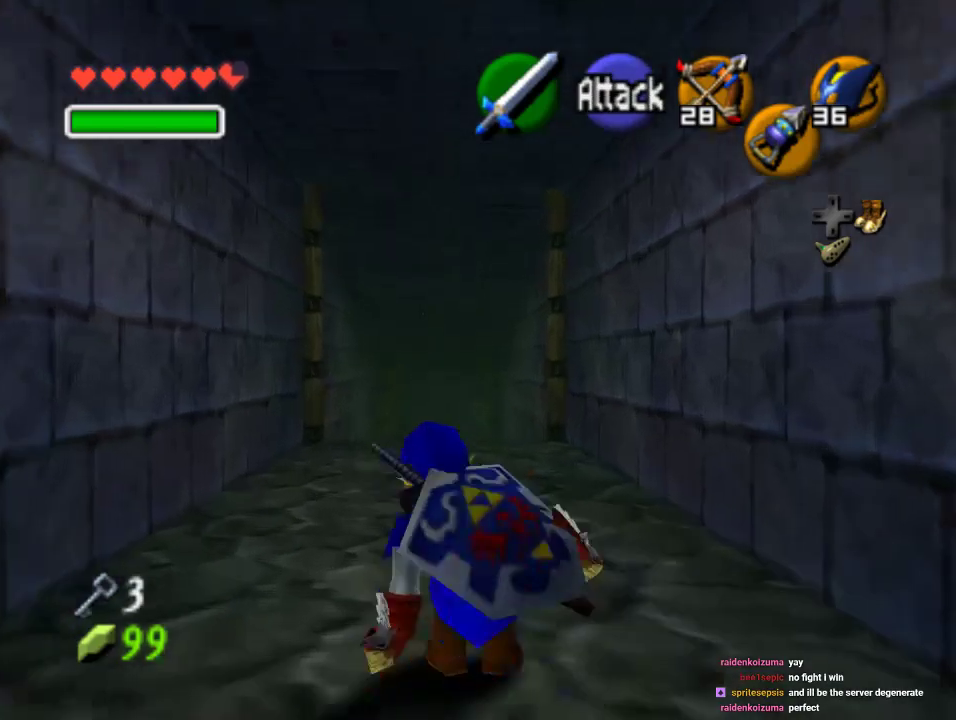
{"buttons": [], "left_stick": "center", "events": [[33, "START", "up"], [100, "left_stick", "center"]]}
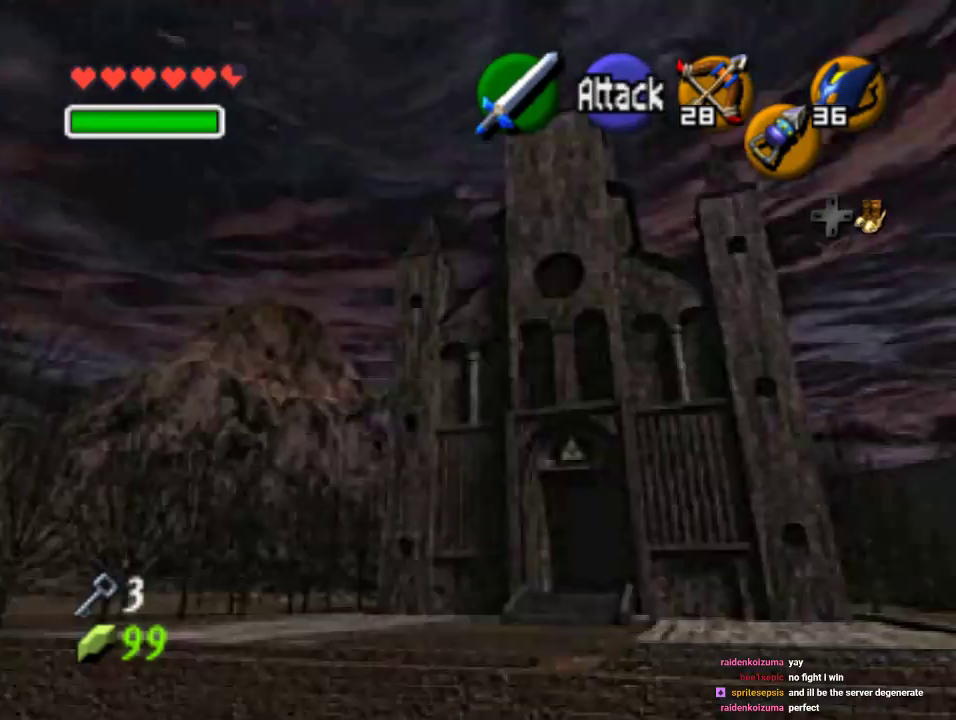
{"buttons": [], "left_stick": "center", "events": []}
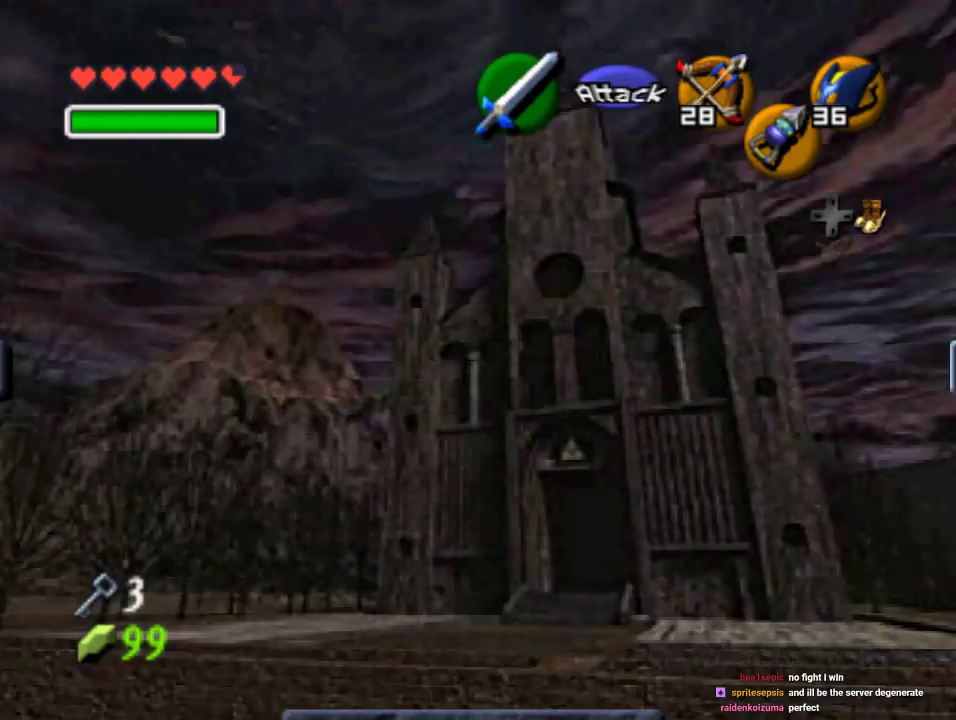
{"buttons": [], "left_stick": "center", "events": []}
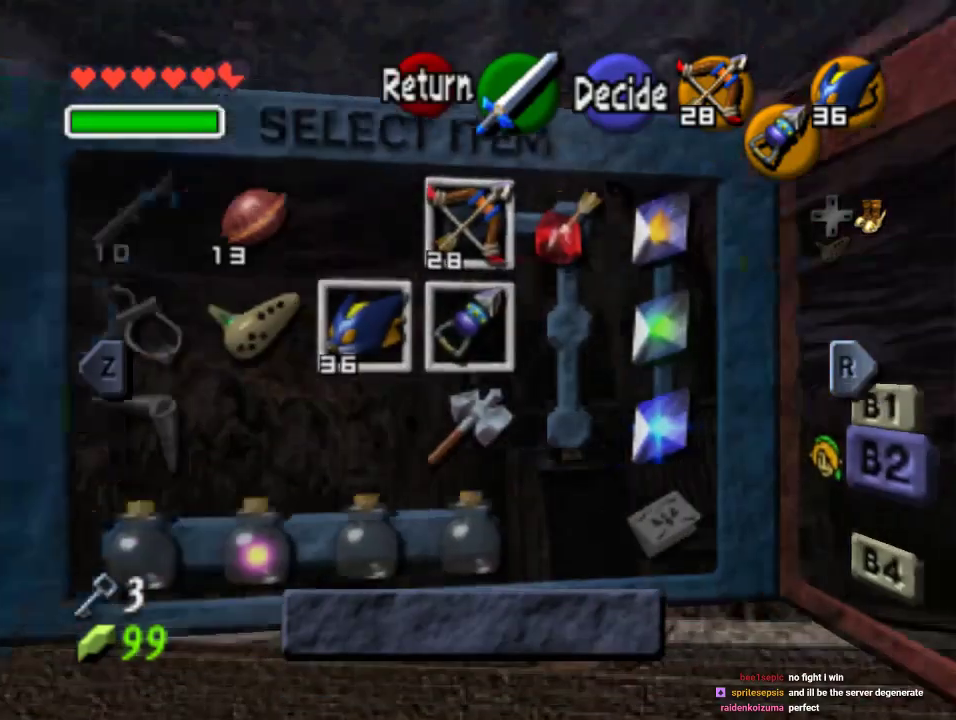
{"buttons": [], "left_stick": "left", "events": [[500, "left_stick", "left"]]}
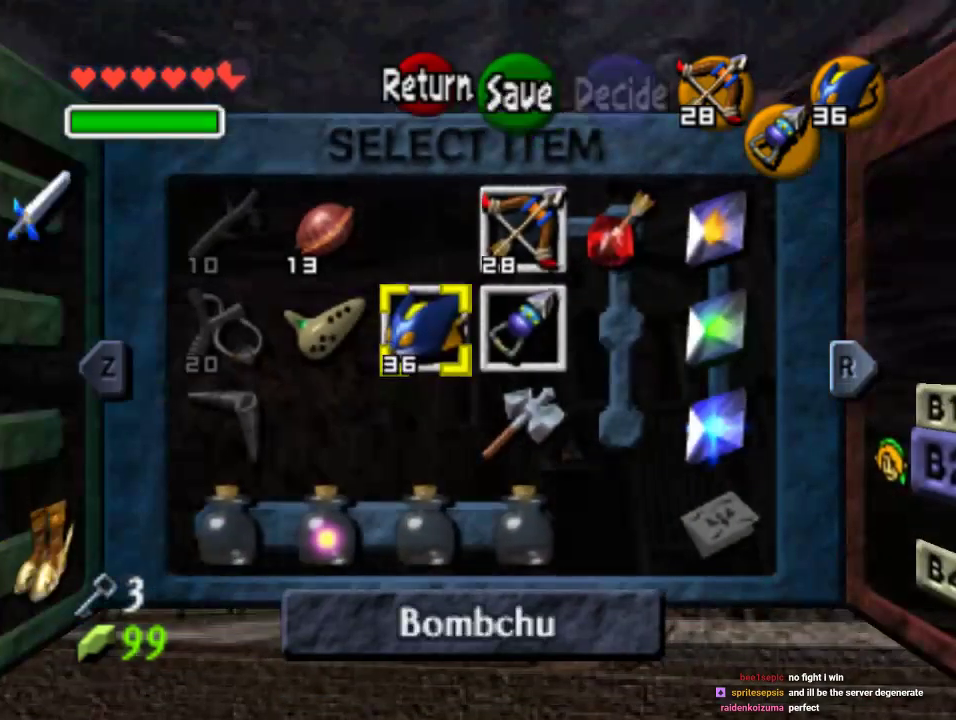
{"buttons": [], "left_stick": "center", "events": [[200, "left_stick", "center"], [267, "left_stick", "up"], [300, "C_RIGHT", "down"], [433, "C_RIGHT", "up"], [433, "left_stick", "center"]]}
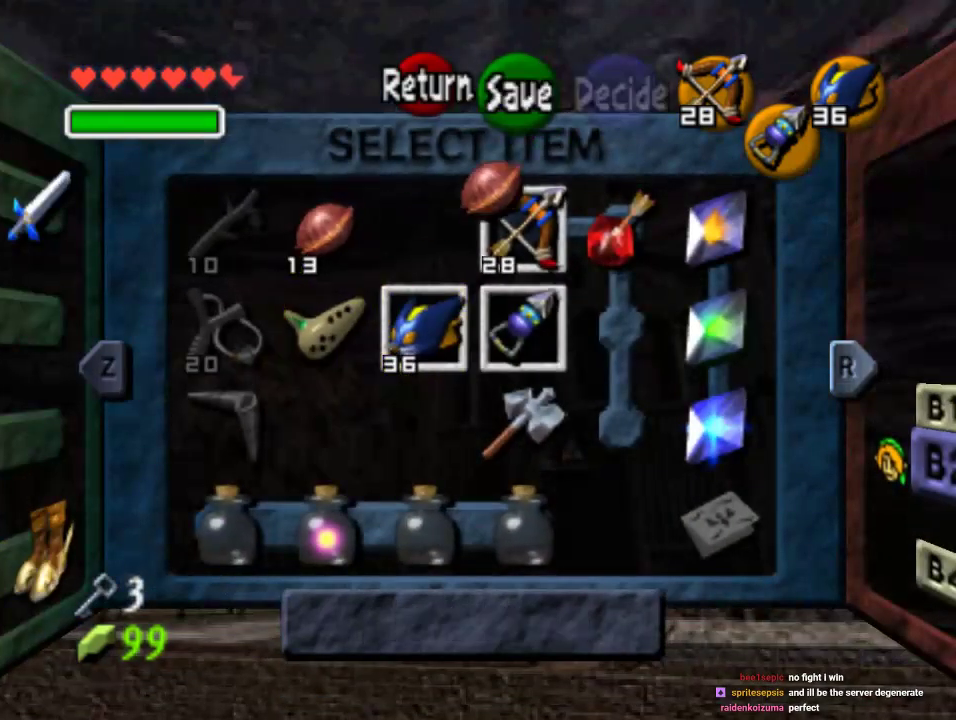
{"buttons": [], "left_stick": "right", "events": [[500, "left_stick", "right"]]}
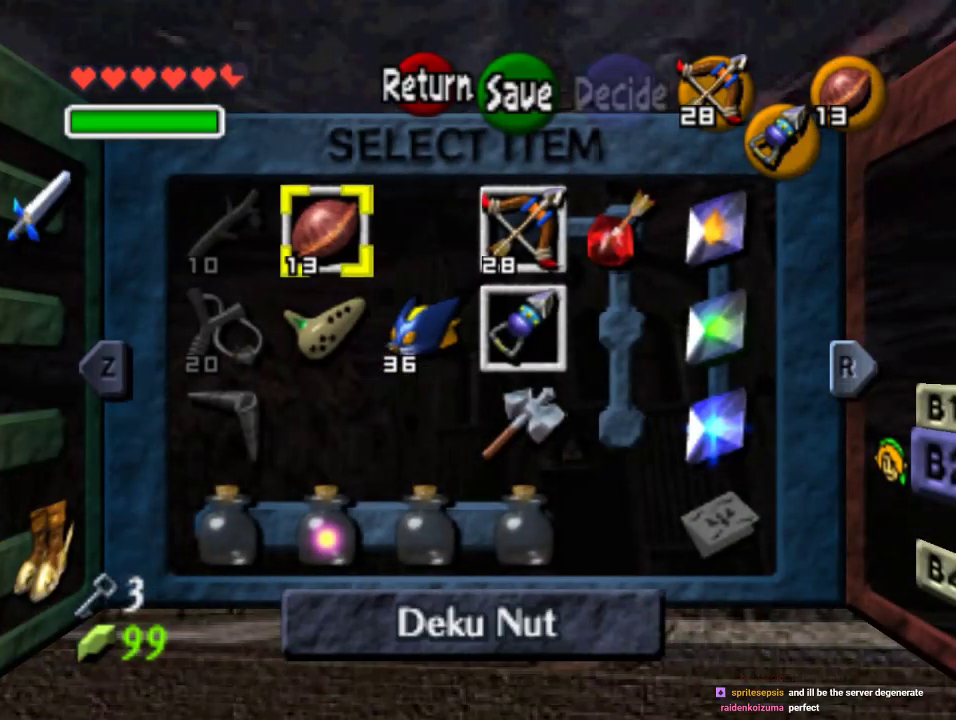
{"buttons": [], "left_stick": "center", "events": [[167, "left_stick", "center"]]}
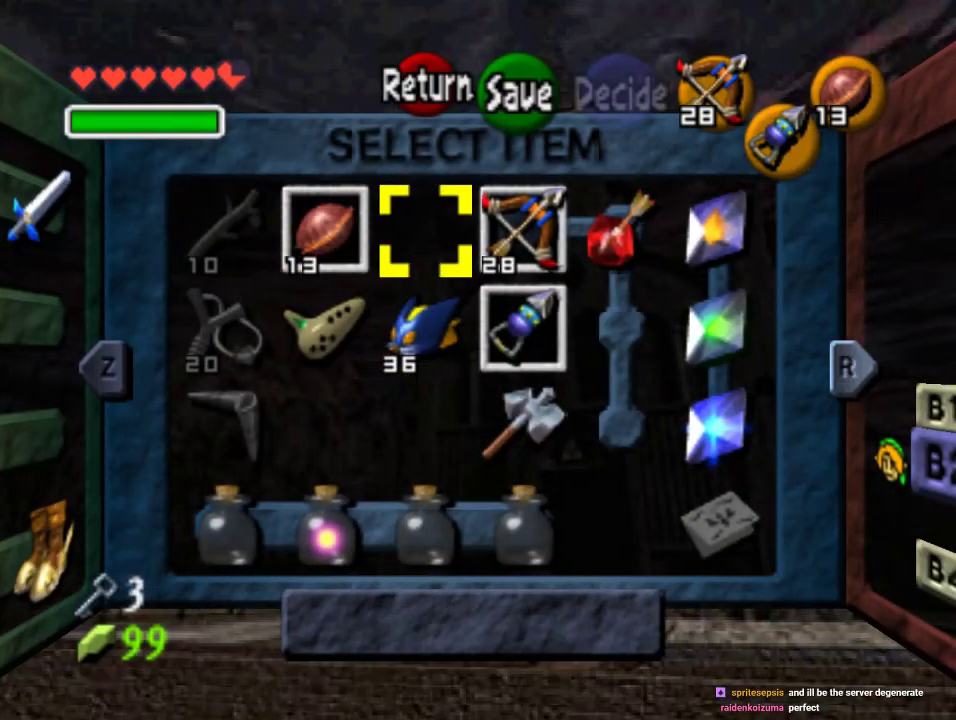
{"buttons": [], "left_stick": "up", "events": [[33, "START", "down"], [167, "START", "up"], [333, "left_stick", "up"]]}